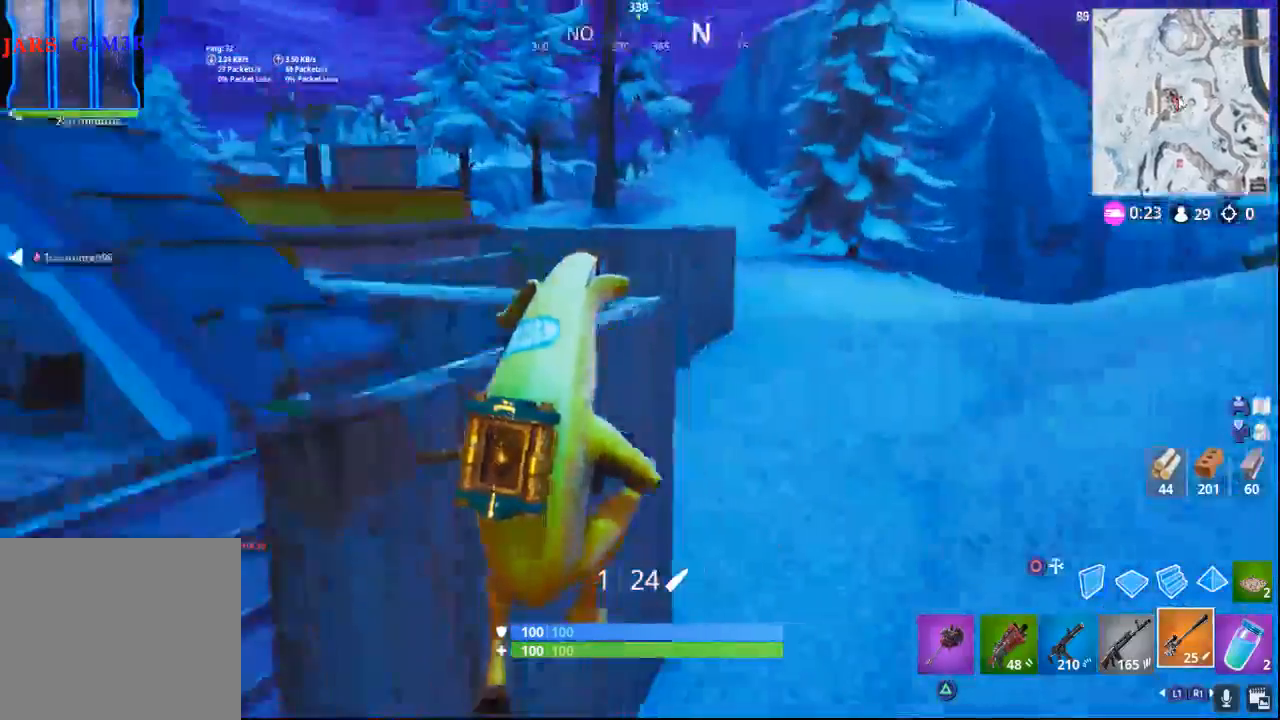
Gameplay with a controller (PlayStation layout); each line is a JSON object with the inputs held at the frame after it. "events" lists button and stick changes between this image and that frame as [ms after this image, input, new state], when the widget could be followed in between.
{"buttons": [], "left_stick": "down-left", "right_stick": "up", "events": [[17, "left_stick", "down-left"], [450, "right_stick", "up"]]}
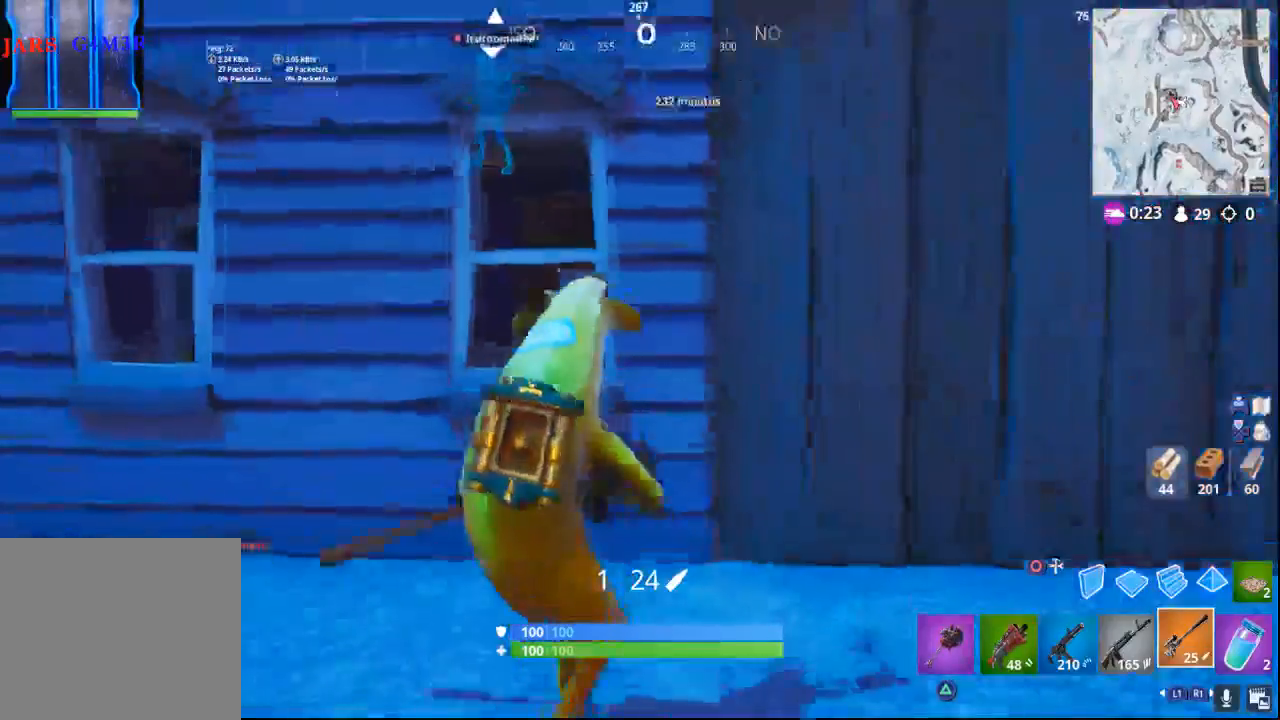
{"buttons": [], "left_stick": "down-left", "right_stick": "center", "events": [[33, "CROSS", "down"], [50, "right_stick", "center"], [233, "CROSS", "up"]]}
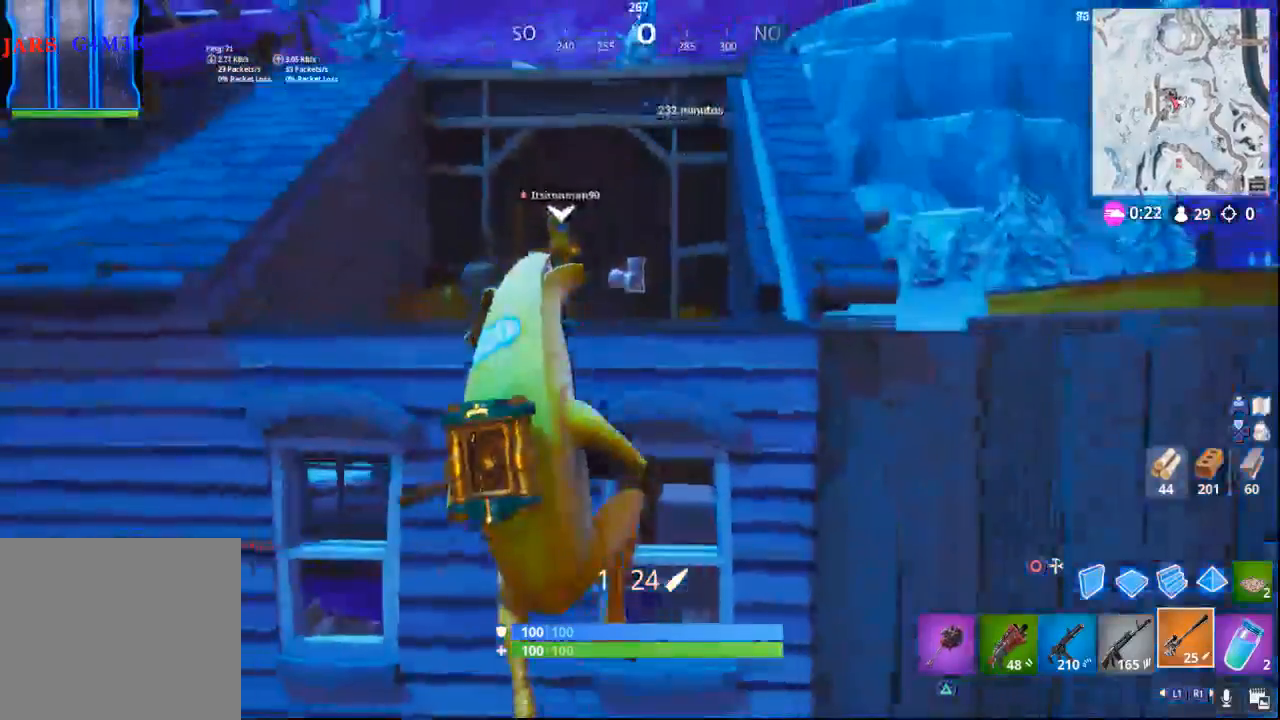
{"buttons": ["CROSS"], "left_stick": "down-left", "right_stick": "center", "events": [[500, "CROSS", "down"]]}
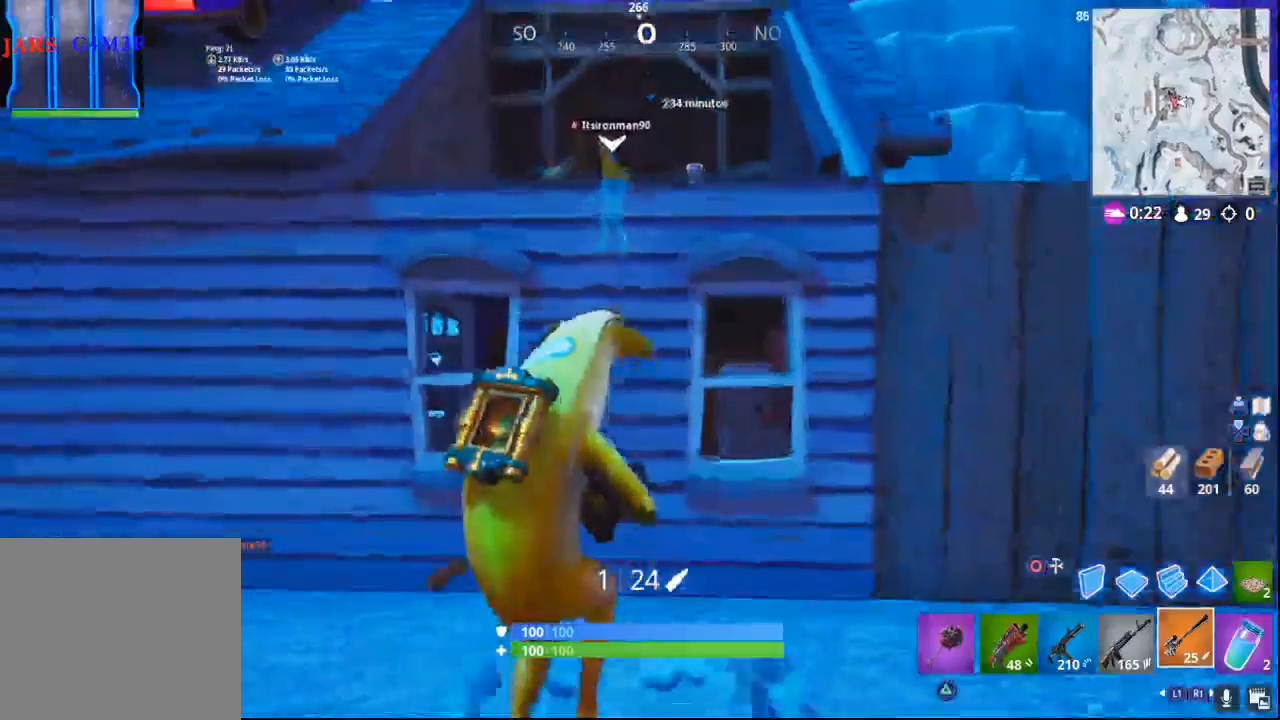
{"buttons": ["L2"], "left_stick": "up-left", "right_stick": "center", "events": [[83, "CROSS", "up"], [267, "left_stick", "center"], [300, "CIRCLE", "down"], [400, "left_stick", "up-left"], [417, "CIRCLE", "up"], [483, "L2", "down"]]}
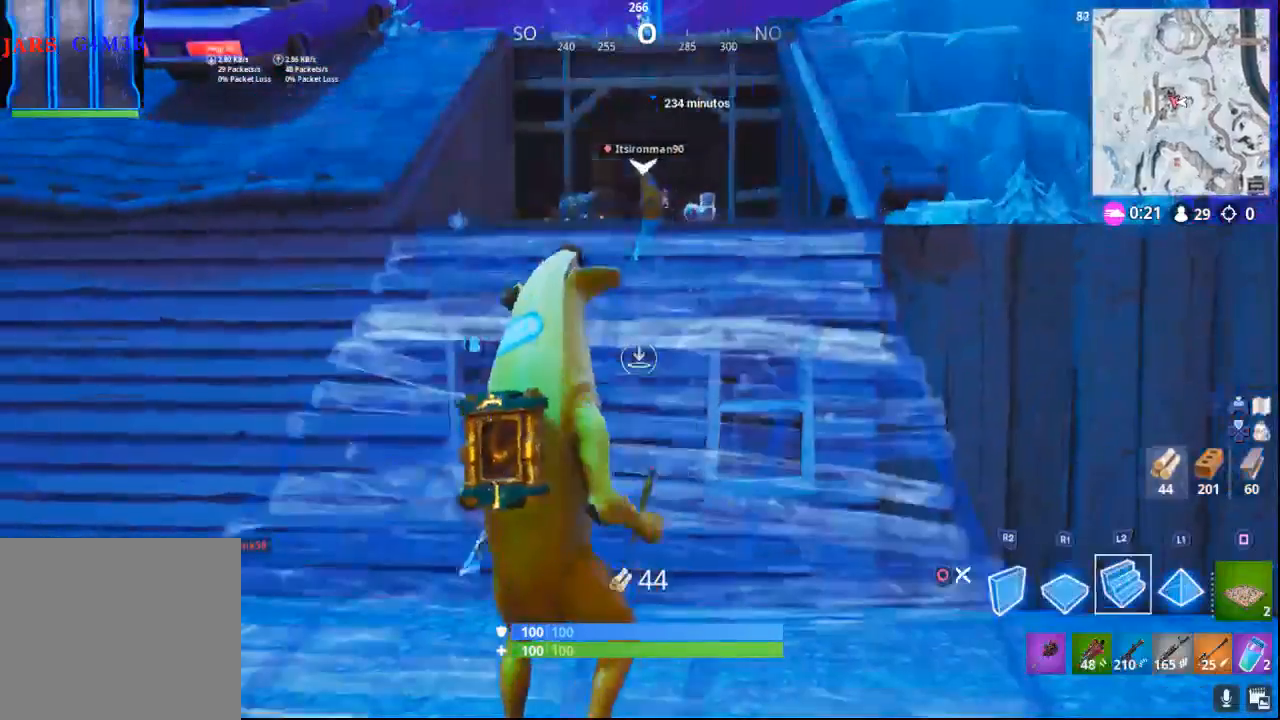
{"buttons": [], "left_stick": "up", "right_stick": "left", "events": [[33, "left_stick", "up"], [133, "L2", "up"], [167, "TRIANGLE", "down"], [250, "TRIANGLE", "up"], [483, "right_stick", "left"]]}
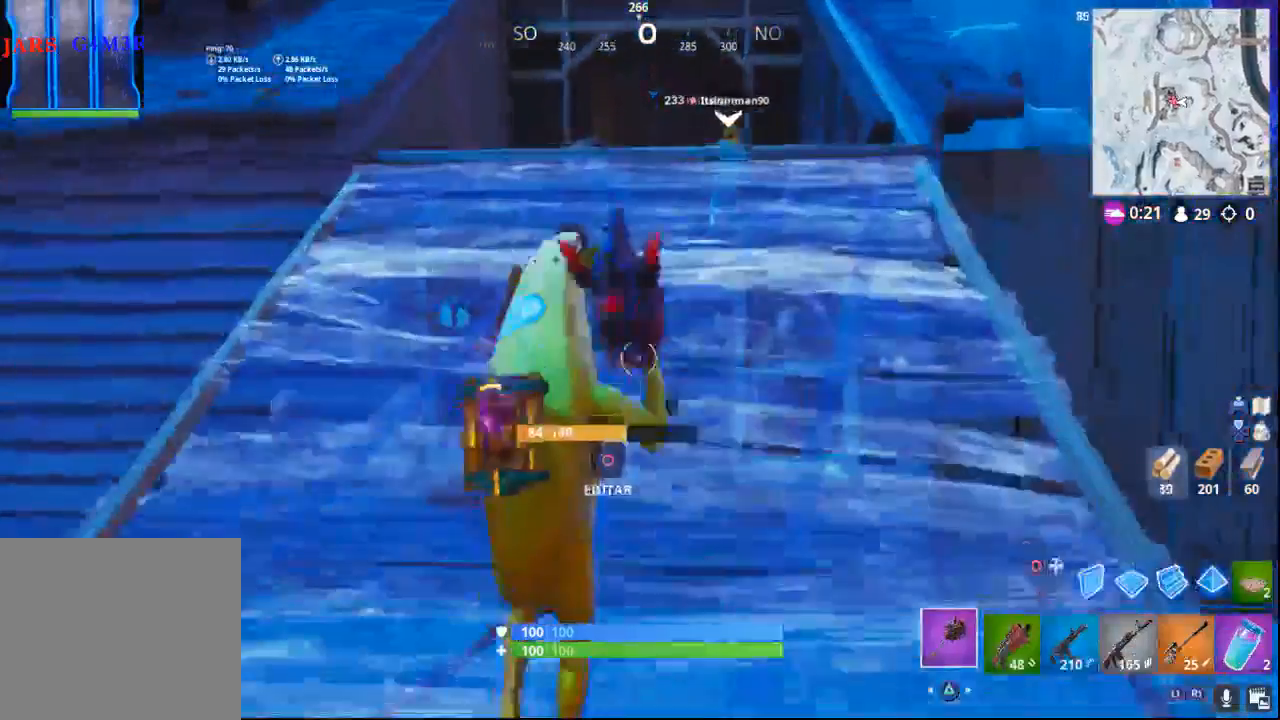
{"buttons": [], "left_stick": "up", "right_stick": "down", "events": [[233, "R1", "down"], [233, "right_stick", "center"], [367, "R1", "up"], [417, "right_stick", "down"]]}
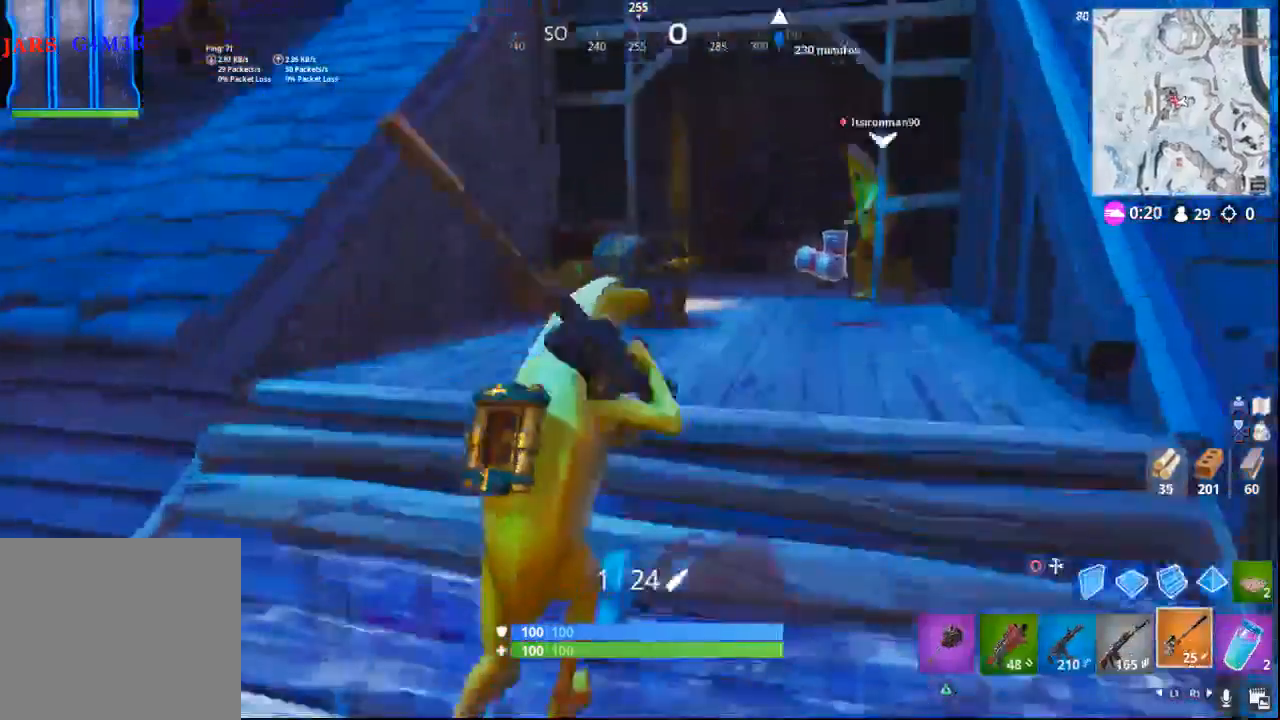
{"buttons": [], "left_stick": "up", "right_stick": "center", "events": [[17, "right_stick", "down-right"], [200, "right_stick", "center"]]}
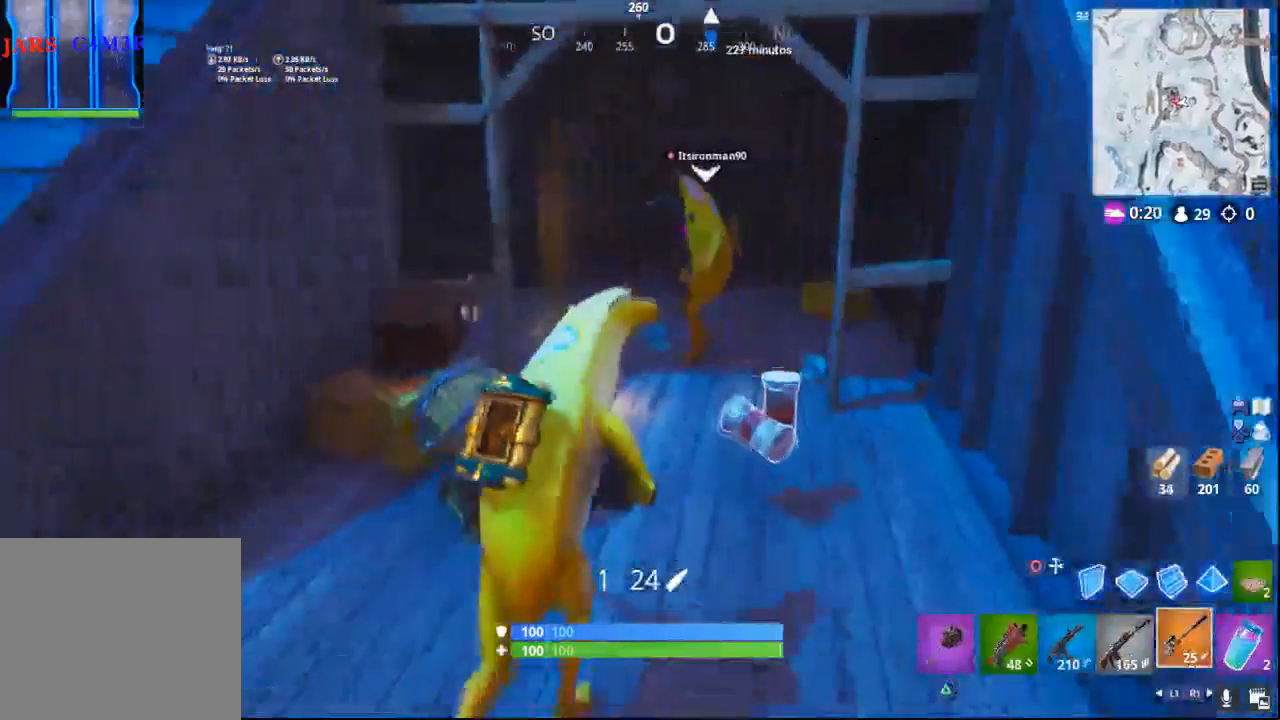
{"buttons": [], "left_stick": "up", "right_stick": "center", "events": [[150, "right_stick", "left"], [433, "right_stick", "center"]]}
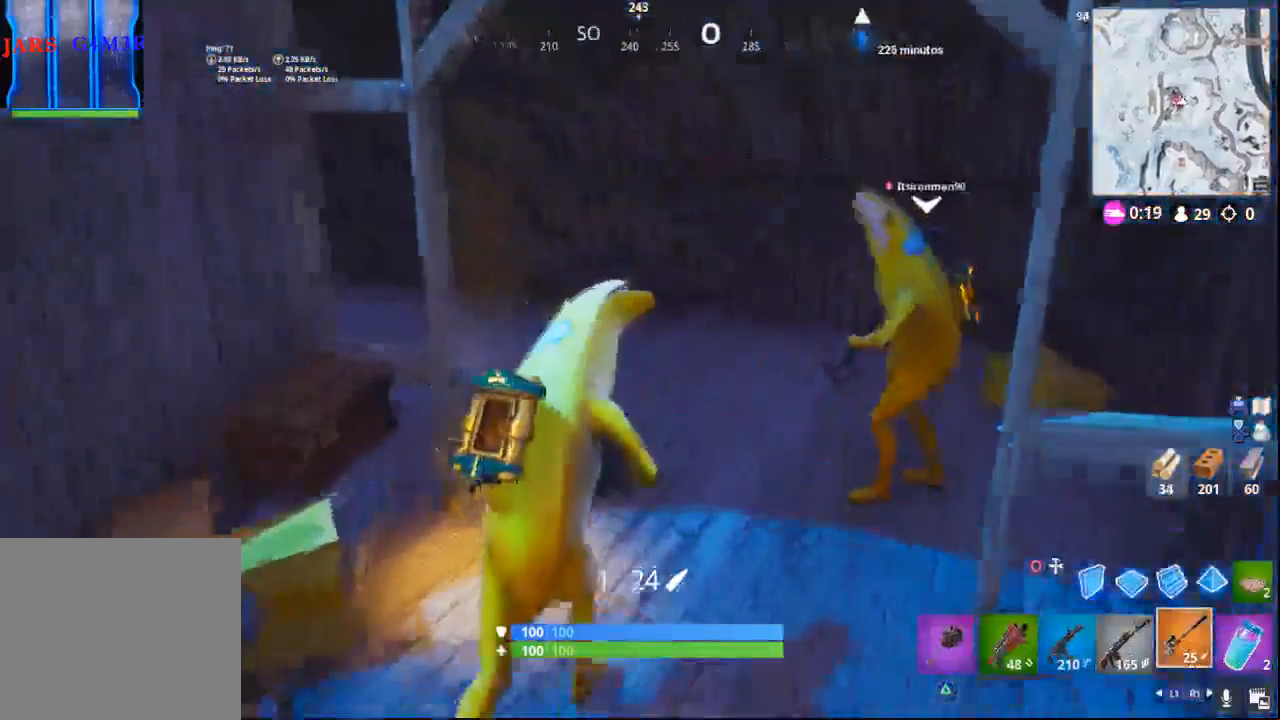
{"buttons": [], "left_stick": "left", "right_stick": "right", "events": [[17, "right_stick", "right"], [283, "left_stick", "up-left"], [483, "left_stick", "left"]]}
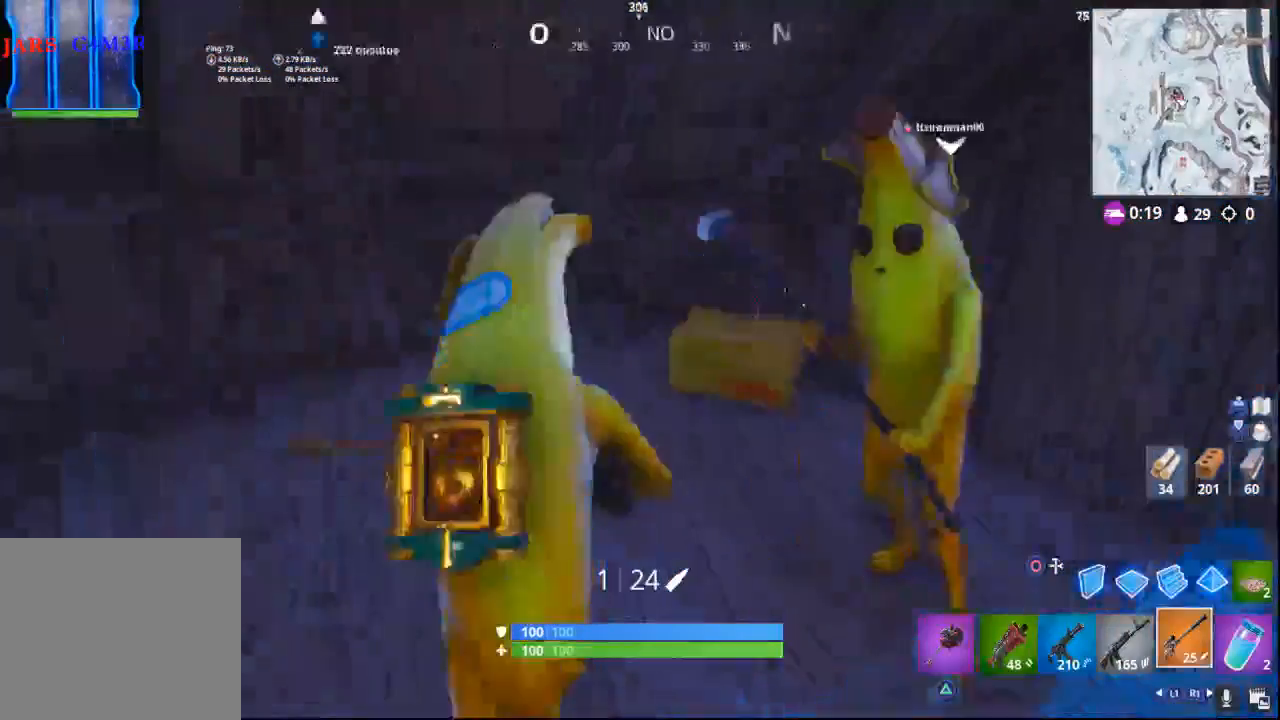
{"buttons": [], "left_stick": "center", "right_stick": "up", "events": [[150, "left_stick", "center"], [283, "R3", "down"], [400, "right_stick", "up"], [433, "R3", "up"]]}
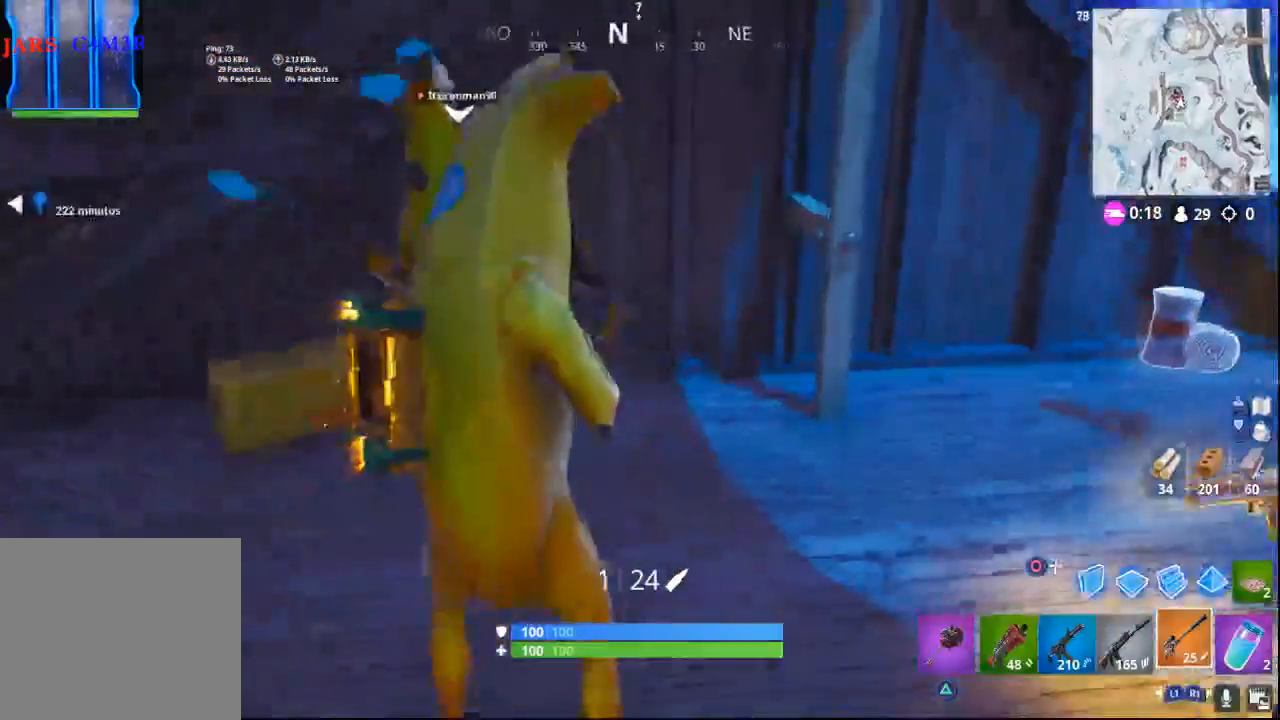
{"buttons": ["R3"], "left_stick": "center", "right_stick": "center", "events": [[133, "R3", "down"], [183, "R3", "up"], [183, "right_stick", "left"], [250, "right_stick", "up-left"], [300, "R3", "down"], [383, "R3", "up"], [383, "right_stick", "center"], [467, "R3", "down"]]}
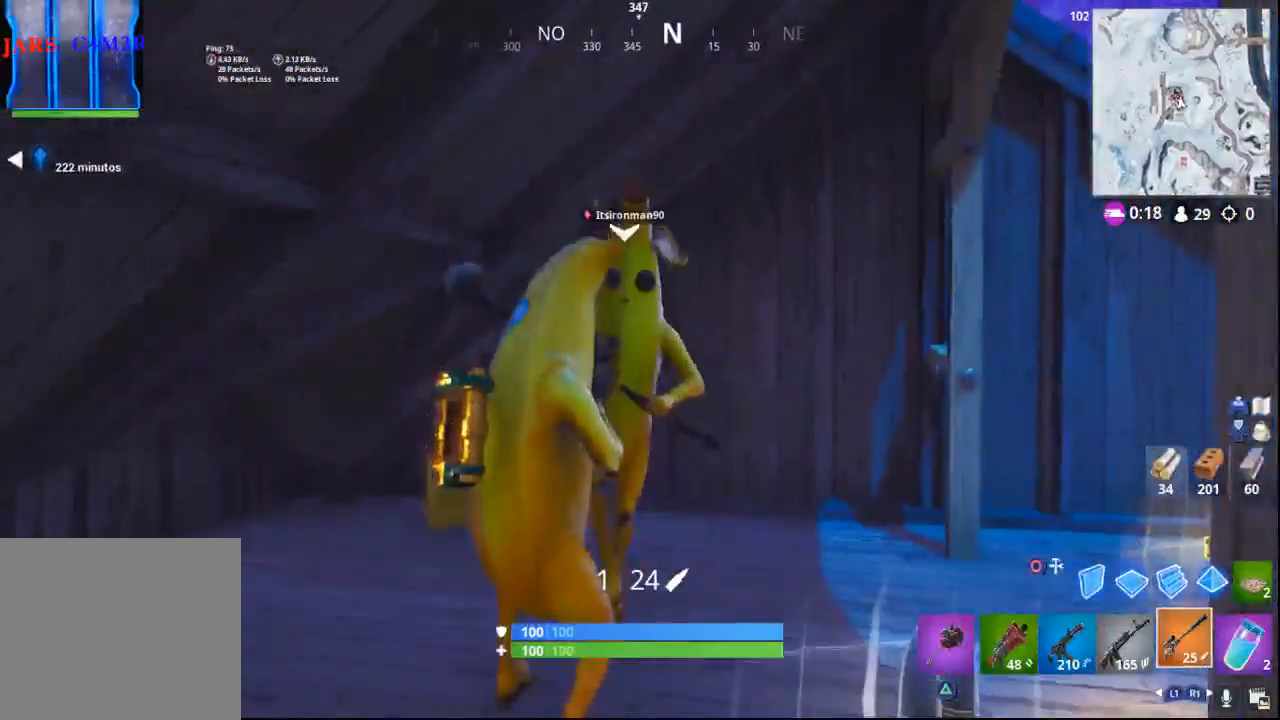
{"buttons": [], "left_stick": "center", "right_stick": "center", "events": [[217, "R3", "up"], [267, "R3", "down"], [367, "R3", "up"], [417, "R3", "down"], [500, "R3", "up"]]}
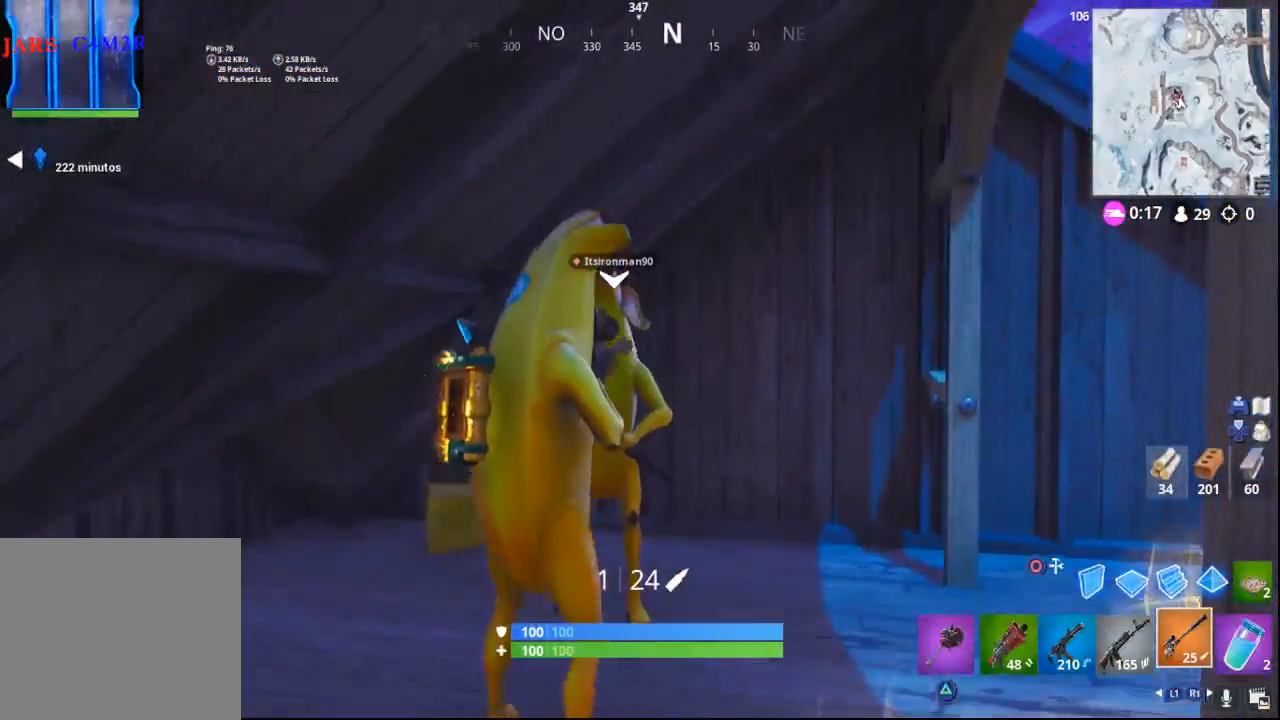
{"buttons": [], "left_stick": "down-right", "right_stick": "down-right", "events": [[67, "R3", "down"], [167, "R3", "up"], [200, "right_stick", "down"], [300, "left_stick", "down-right"], [333, "right_stick", "down-right"]]}
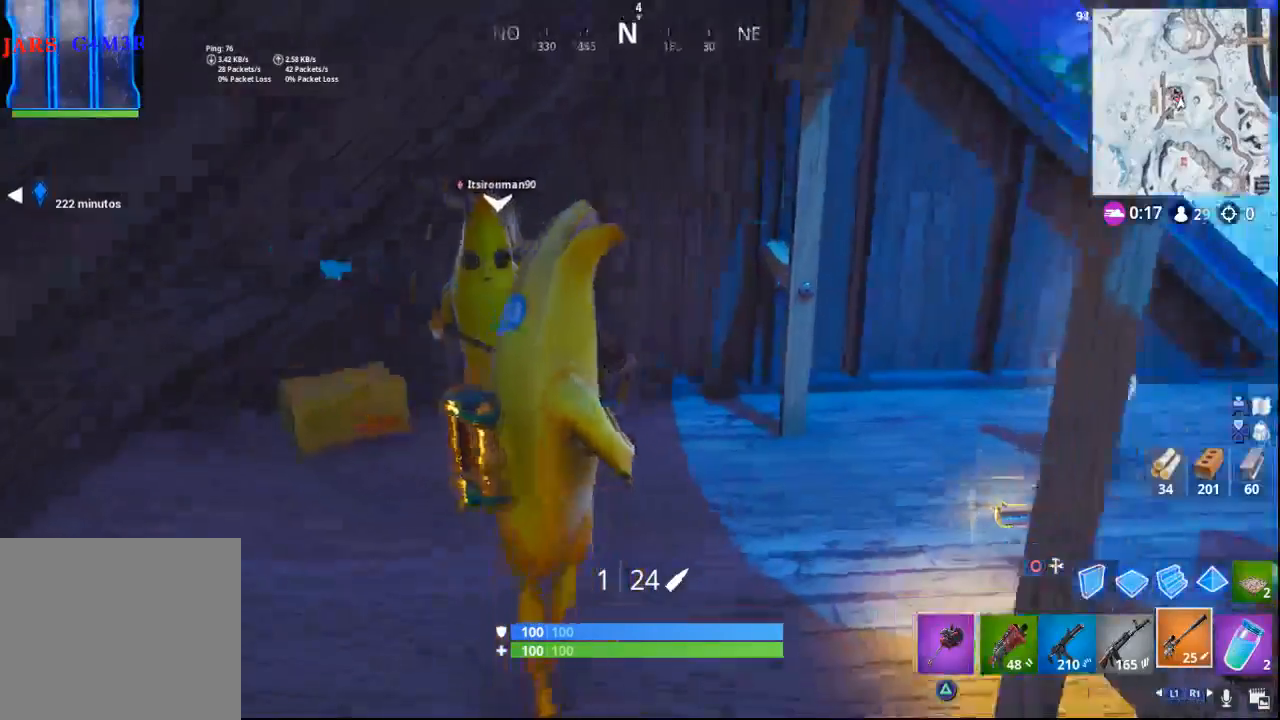
{"buttons": [], "left_stick": "down-right", "right_stick": "center", "events": [[417, "right_stick", "center"]]}
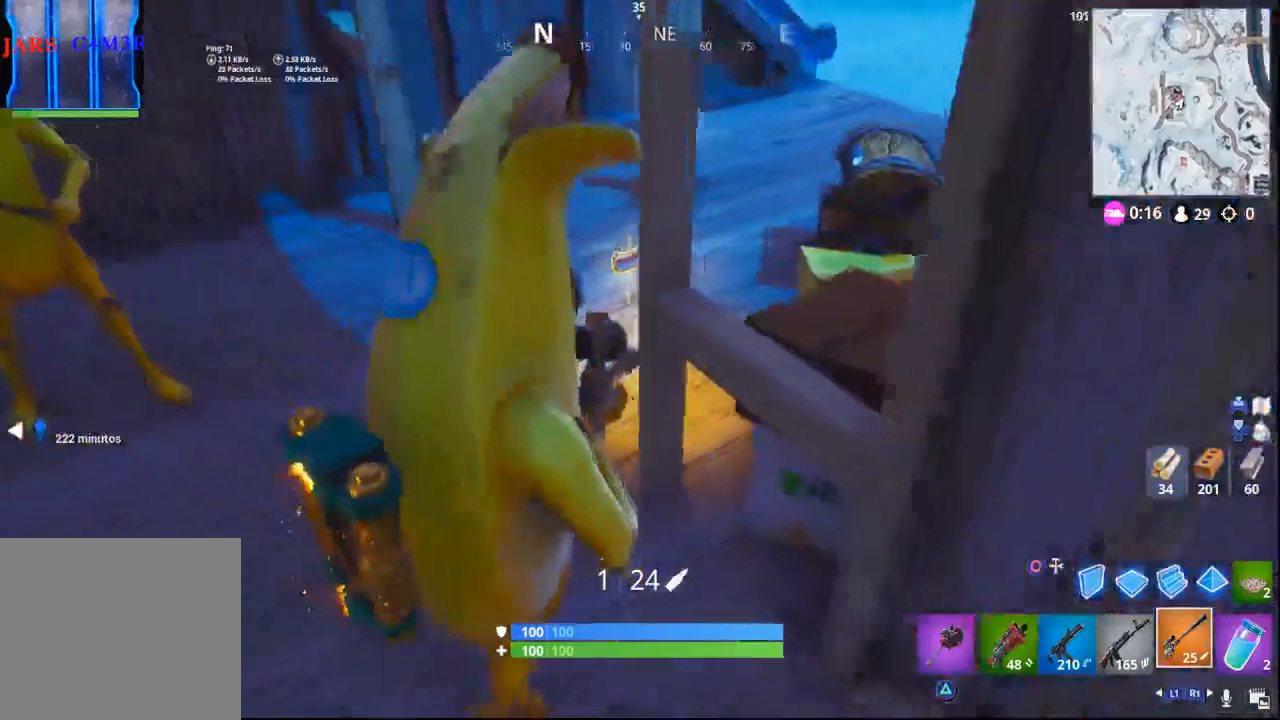
{"buttons": [], "left_stick": "up-left", "right_stick": "right", "events": [[33, "left_stick", "up-right"], [133, "left_stick", "up-left"], [450, "right_stick", "right"]]}
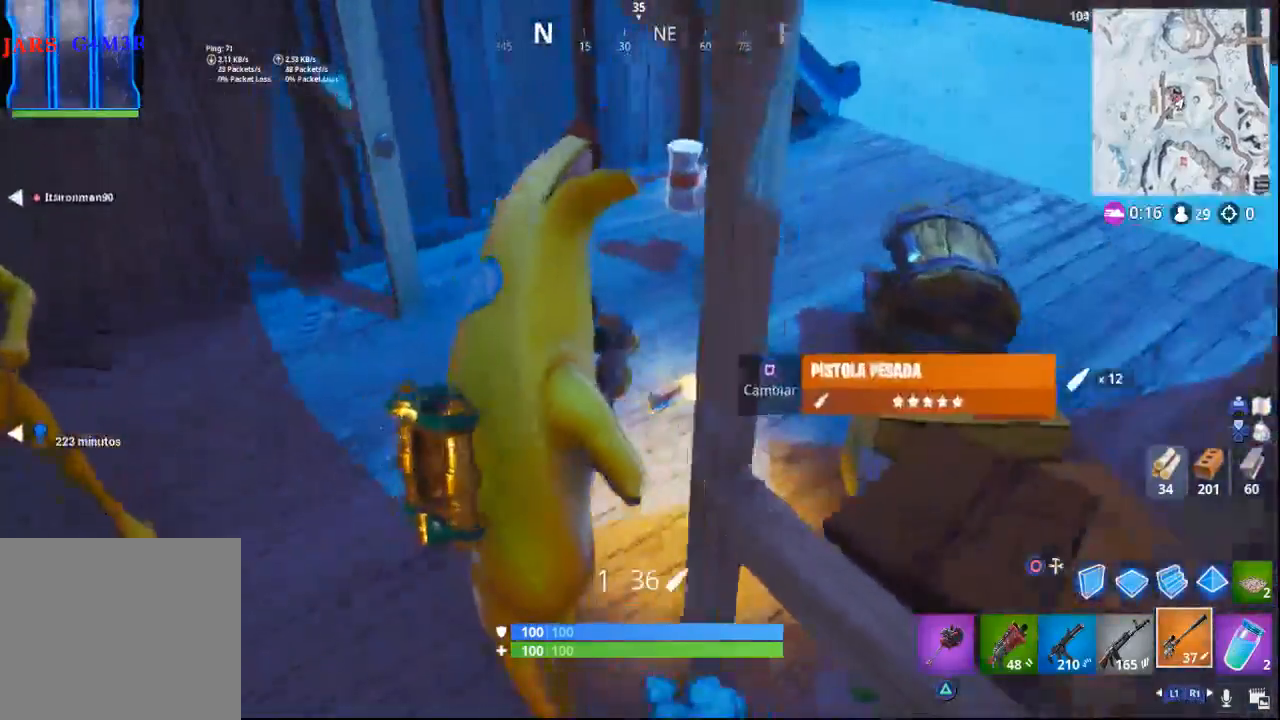
{"buttons": [], "left_stick": "up", "right_stick": "right", "events": [[183, "right_stick", "up-right"], [400, "left_stick", "up"], [483, "right_stick", "right"]]}
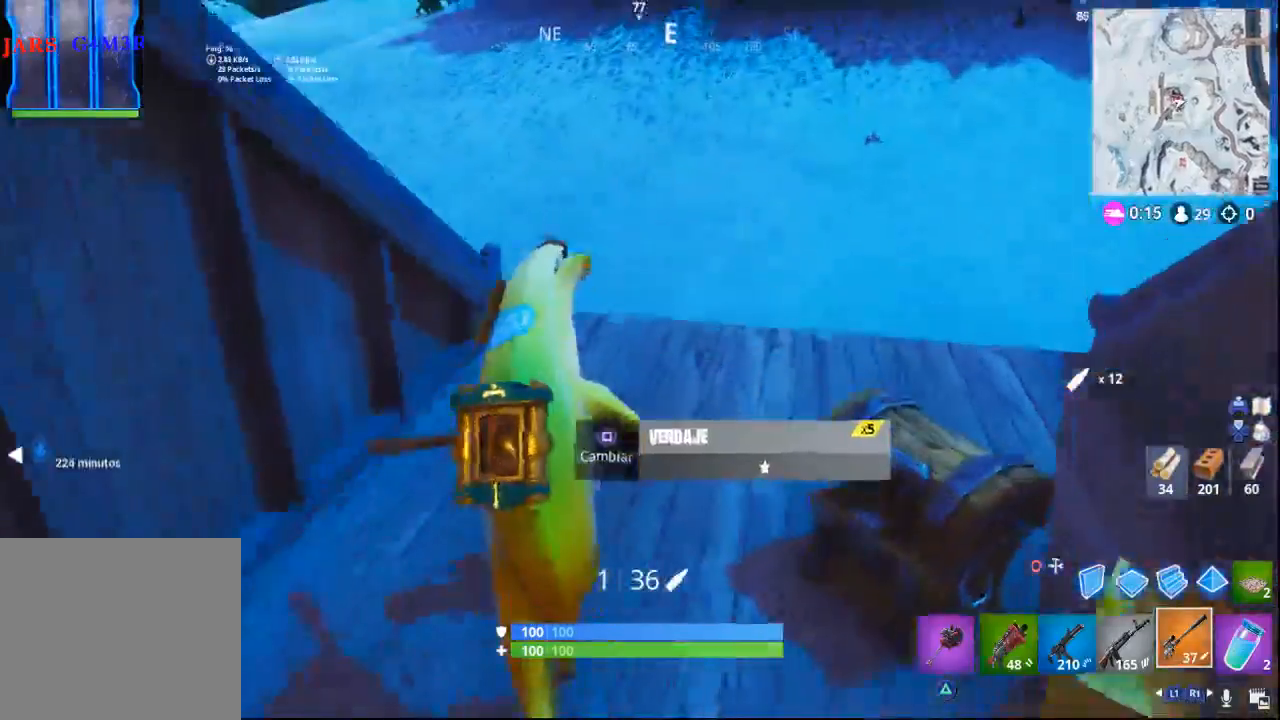
{"buttons": [], "left_stick": "up-left", "right_stick": "up-right", "events": [[200, "right_stick", "up-right"], [433, "left_stick", "up-left"]]}
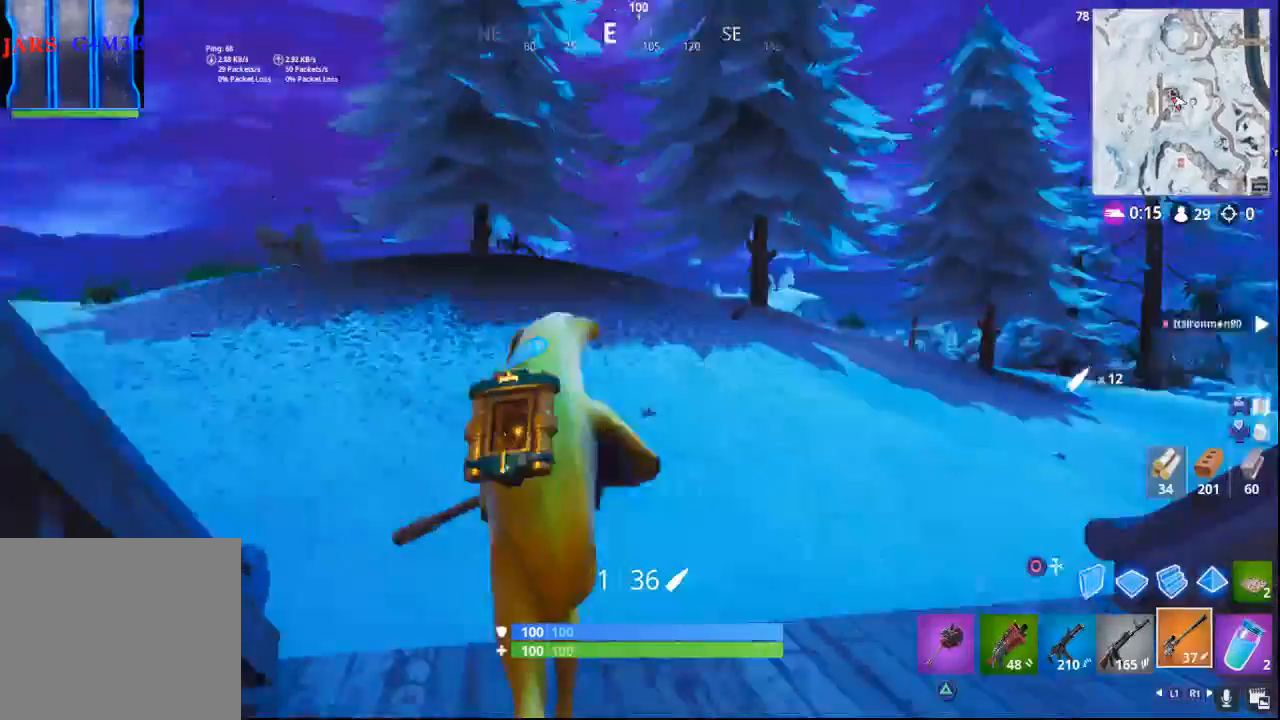
{"buttons": [], "left_stick": "up-left", "right_stick": "right", "events": [[167, "right_stick", "center"], [183, "CROSS", "down"], [450, "CROSS", "up"], [483, "right_stick", "right"]]}
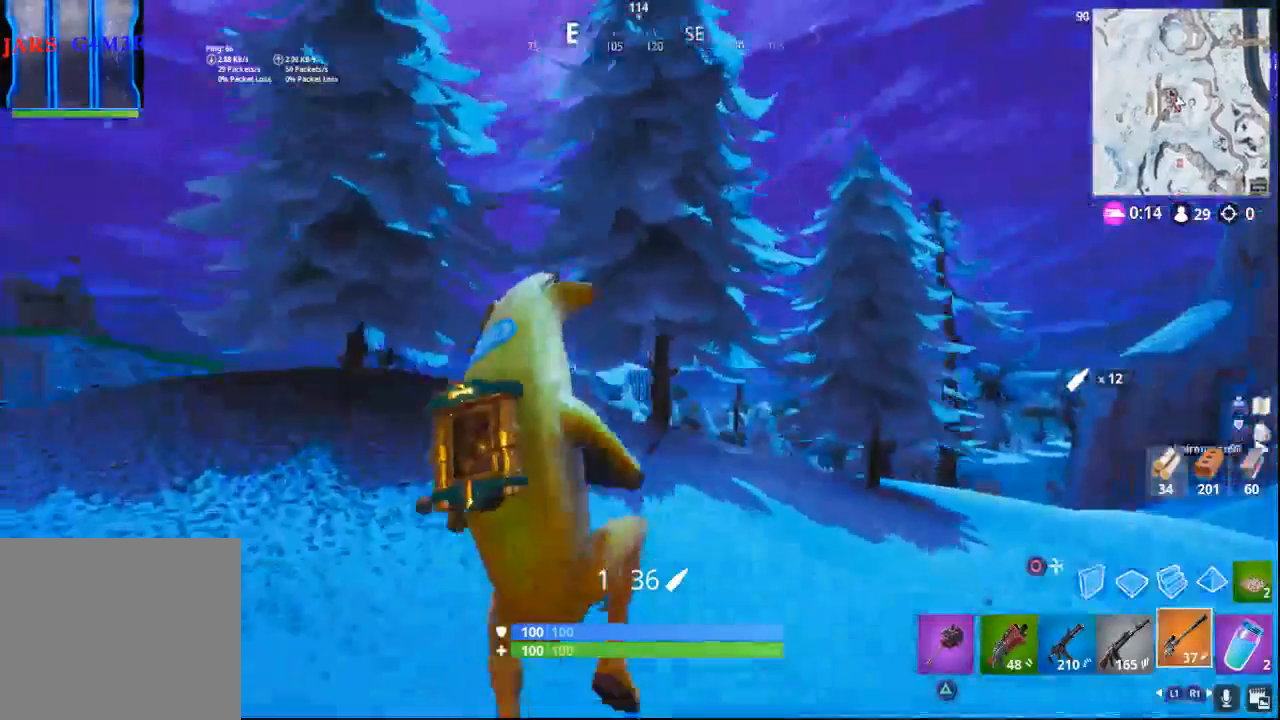
{"buttons": [], "left_stick": "up-left", "right_stick": "up-right", "events": [[467, "right_stick", "up-right"]]}
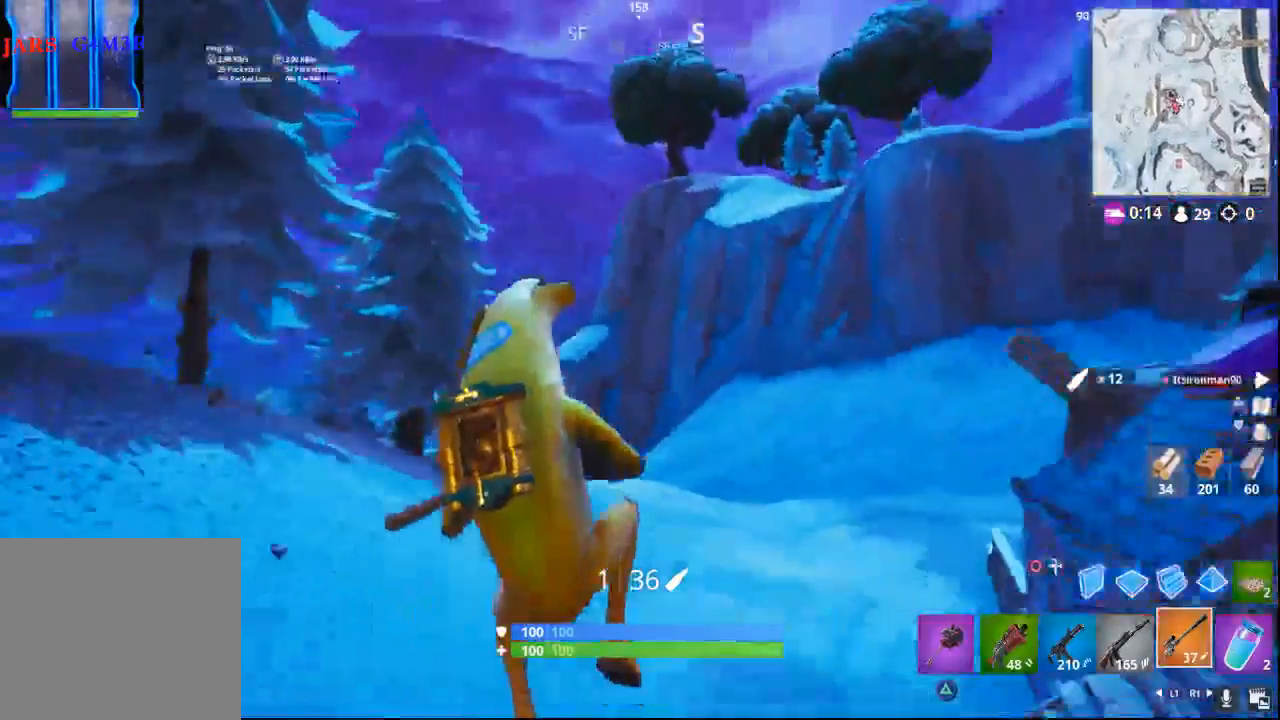
{"buttons": [], "left_stick": "up-left", "right_stick": "center", "events": [[233, "right_stick", "center"]]}
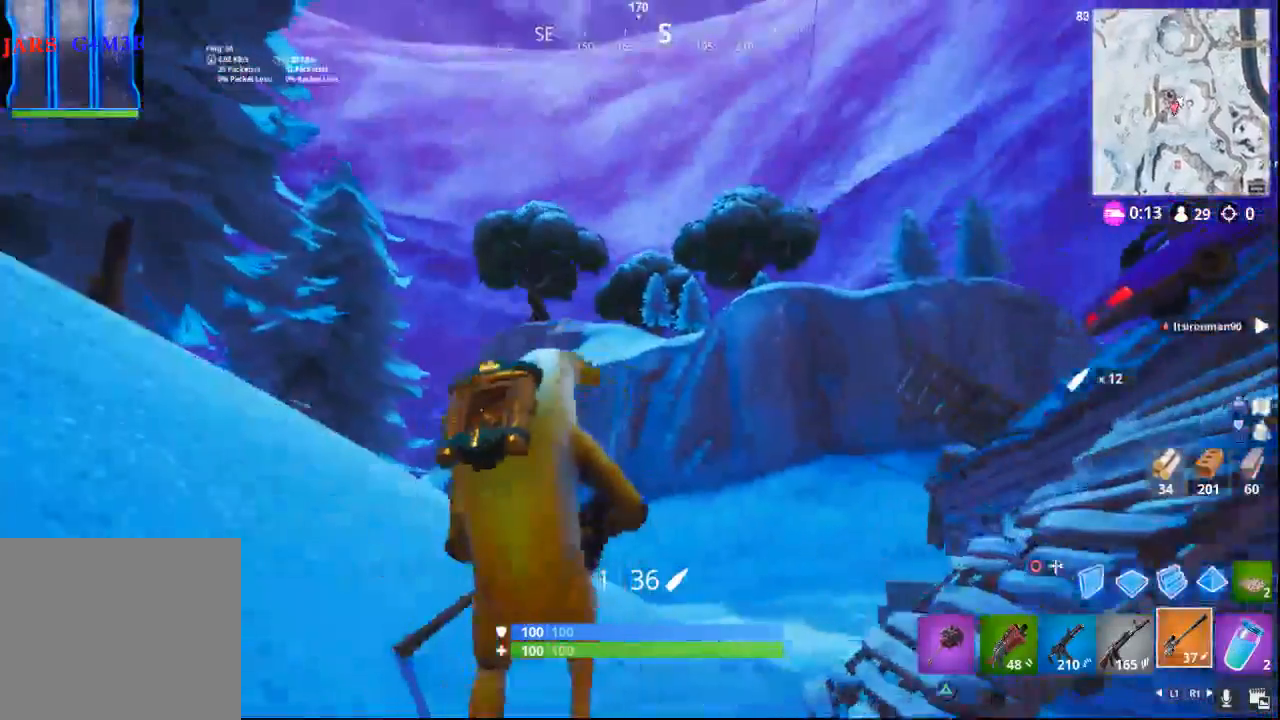
{"buttons": [], "left_stick": "up-left", "right_stick": "center", "events": [[233, "right_stick", "down-left"], [450, "right_stick", "center"]]}
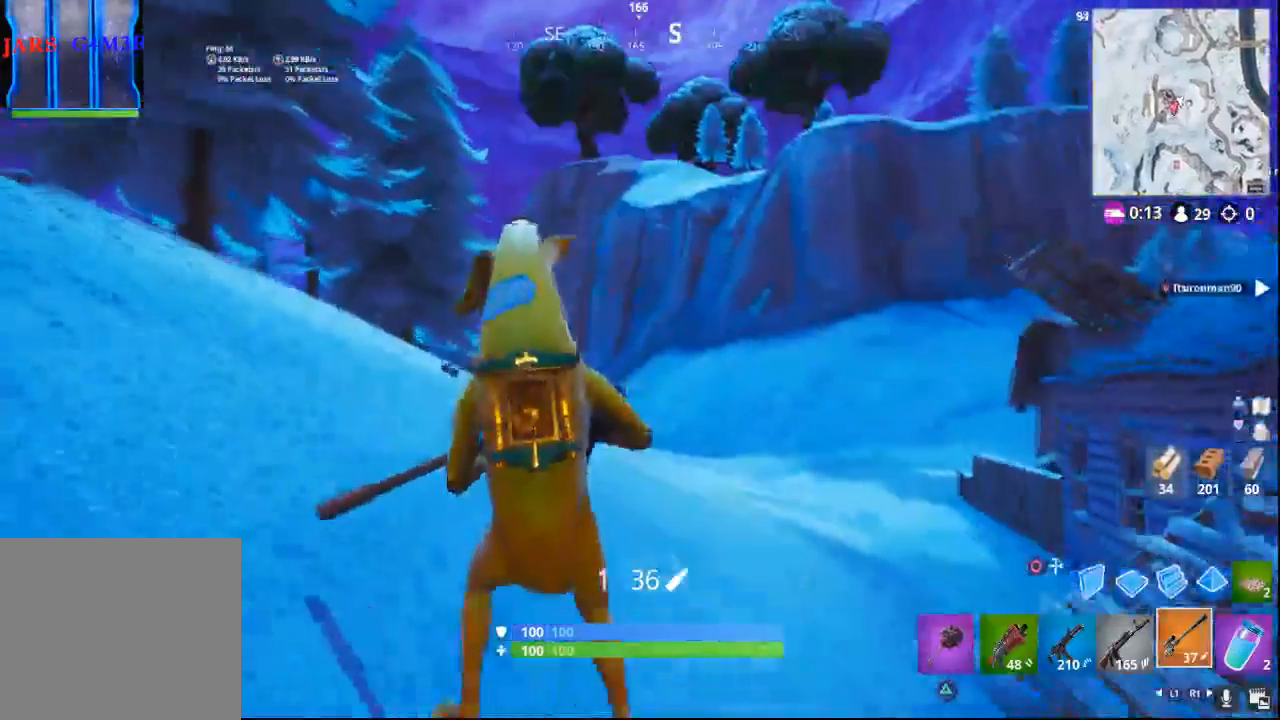
{"buttons": [], "left_stick": "up-left", "right_stick": "center", "events": []}
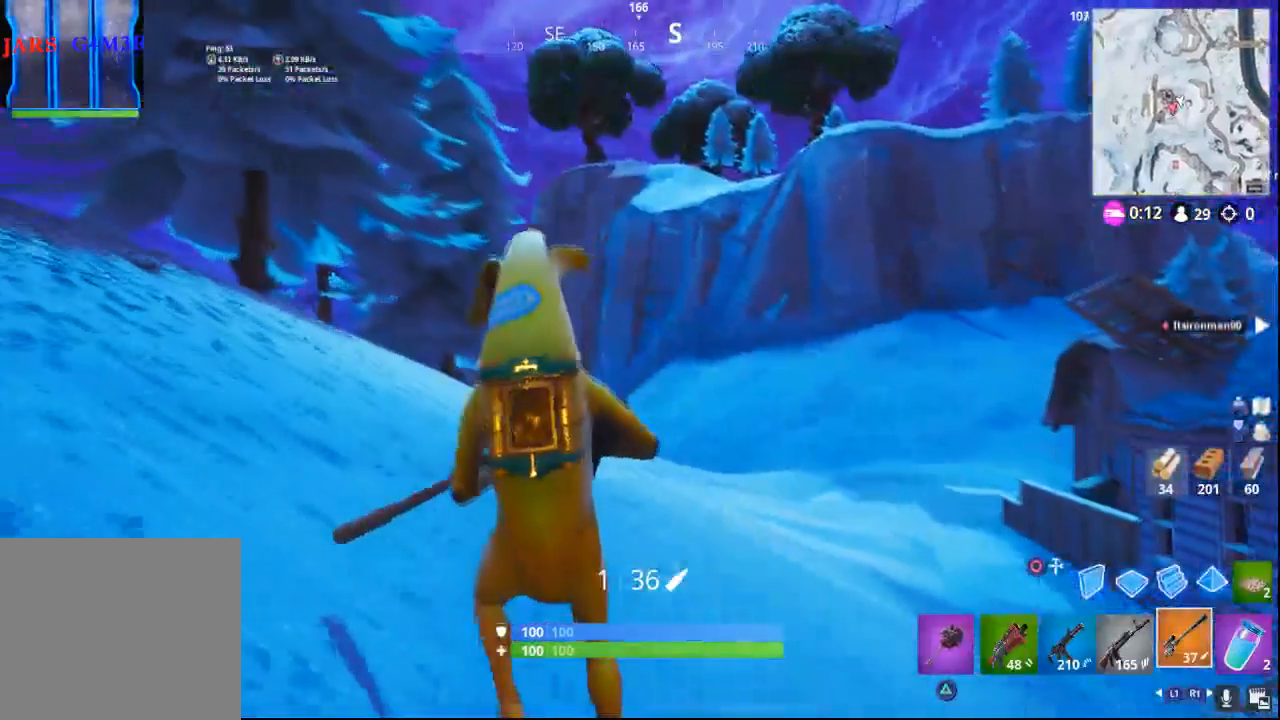
{"buttons": [], "left_stick": "up-left", "right_stick": "center", "events": [[133, "right_stick", "up-right"], [333, "right_stick", "center"]]}
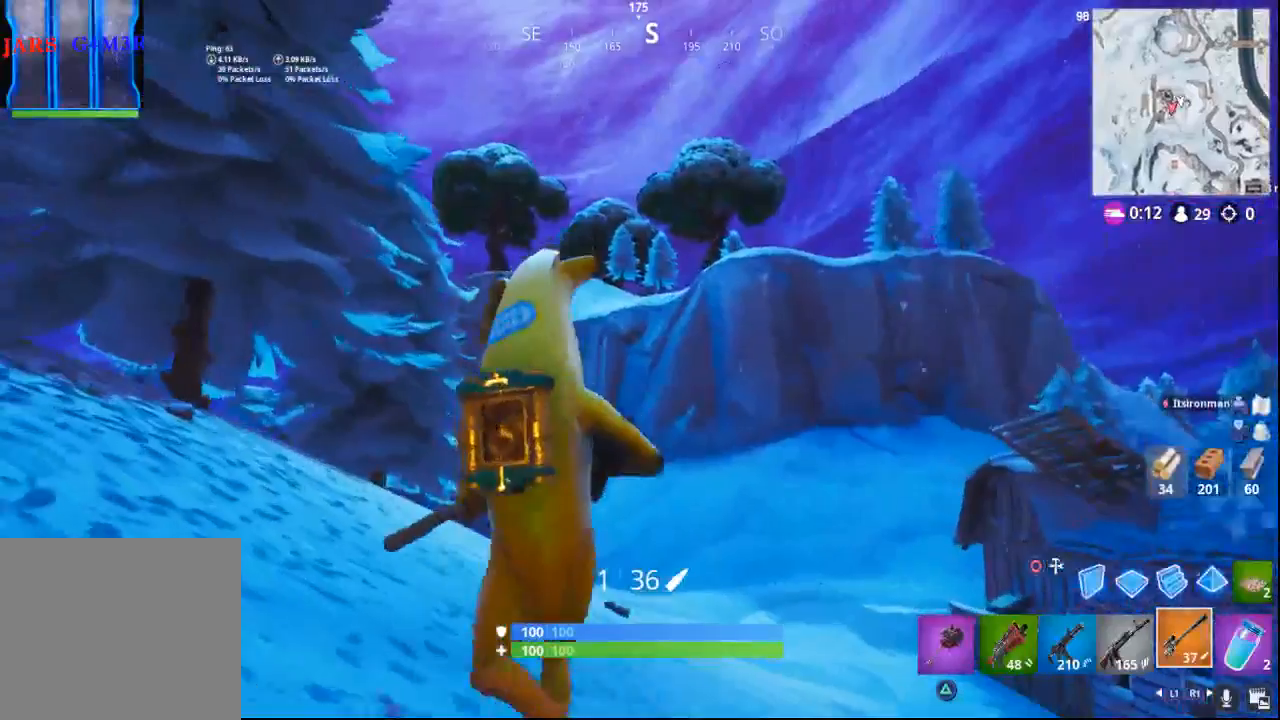
{"buttons": [], "left_stick": "up-left", "right_stick": "down-left", "events": [[250, "right_stick", "down"], [483, "right_stick", "down-left"]]}
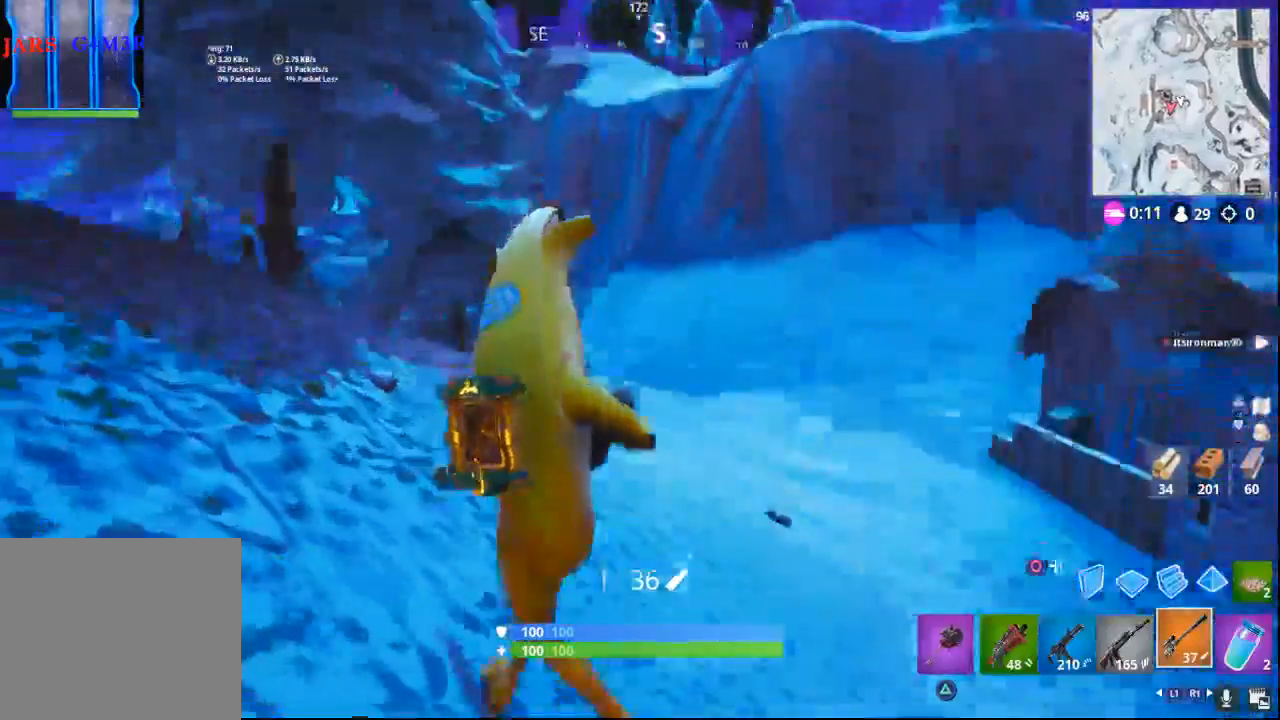
{"buttons": [], "left_stick": "up-left", "right_stick": "left", "events": [[317, "right_stick", "left"]]}
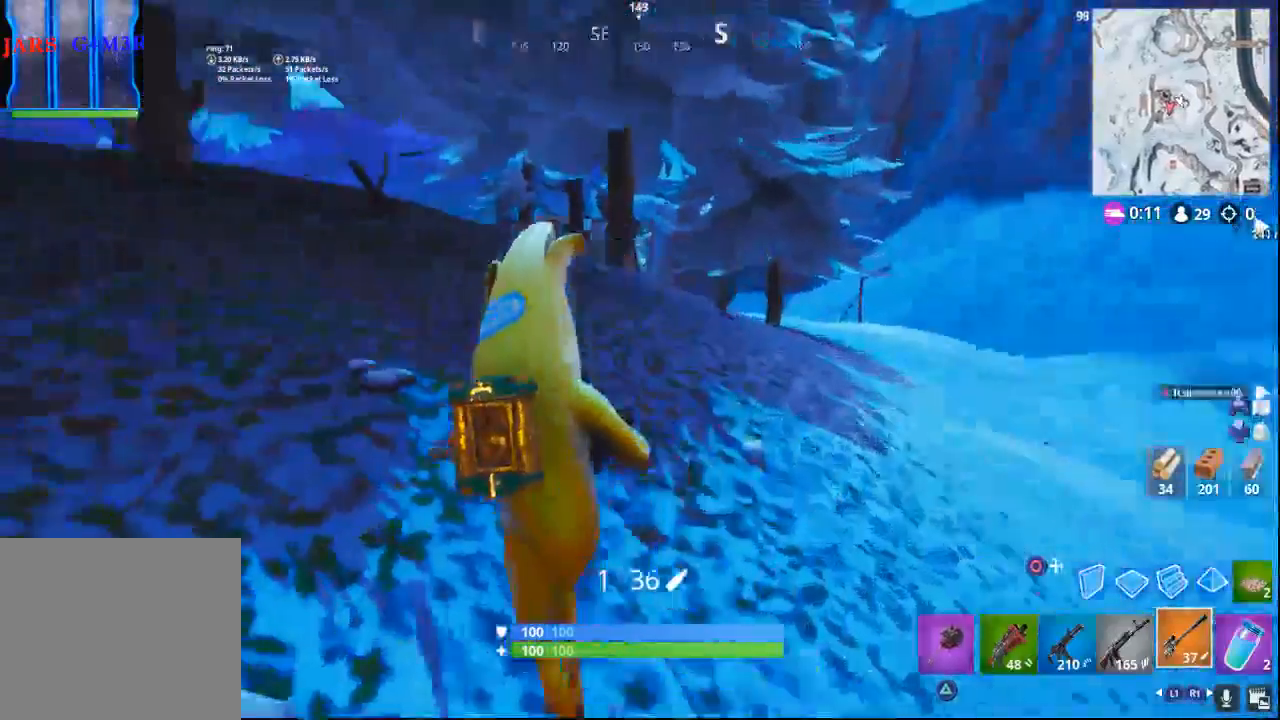
{"buttons": [], "left_stick": "up-left", "right_stick": "left", "events": []}
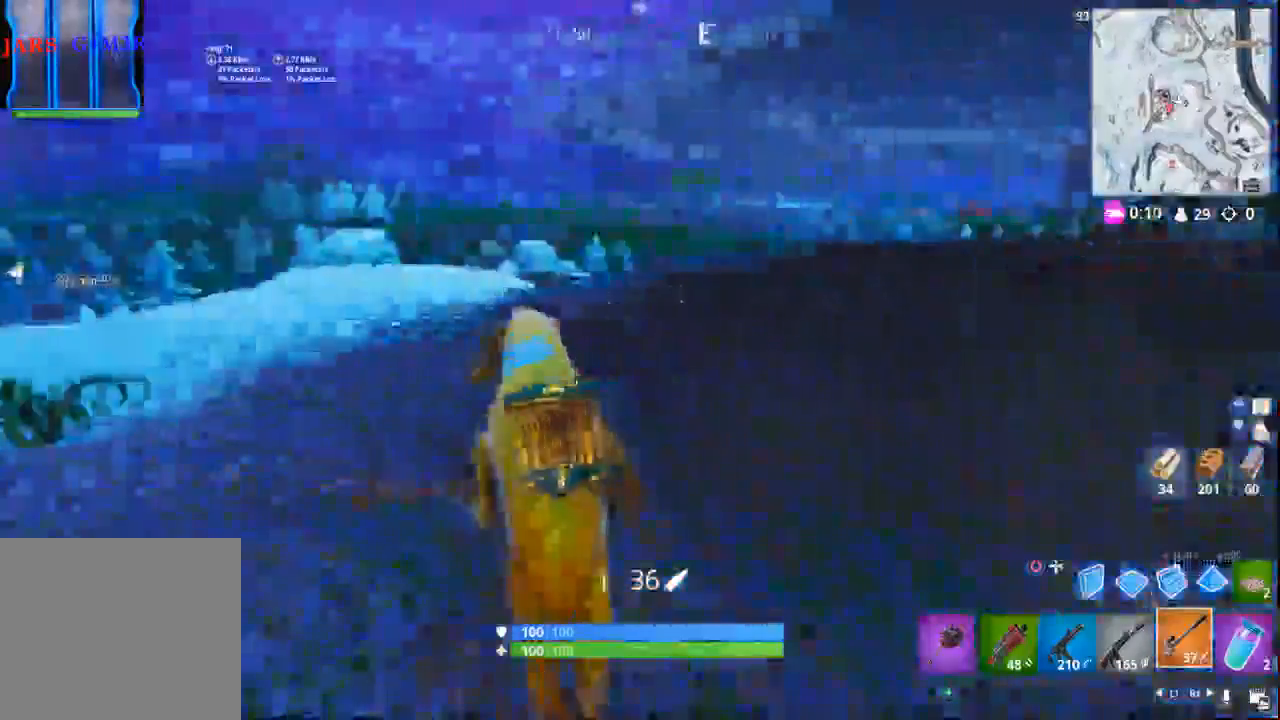
{"buttons": [], "left_stick": "up", "right_stick": "center", "events": [[117, "left_stick", "up"], [133, "right_stick", "center"]]}
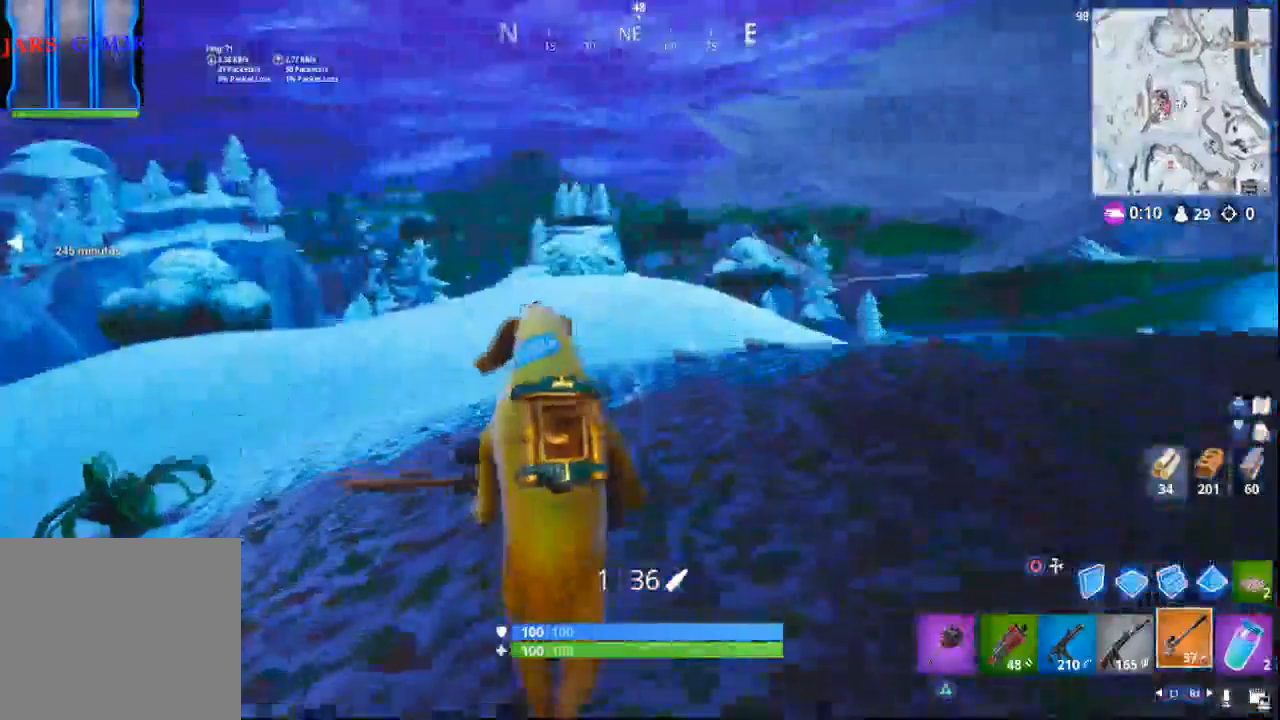
{"buttons": [], "left_stick": "up", "right_stick": "right", "events": [[233, "right_stick", "down-left"], [417, "right_stick", "down-right"], [467, "right_stick", "right"]]}
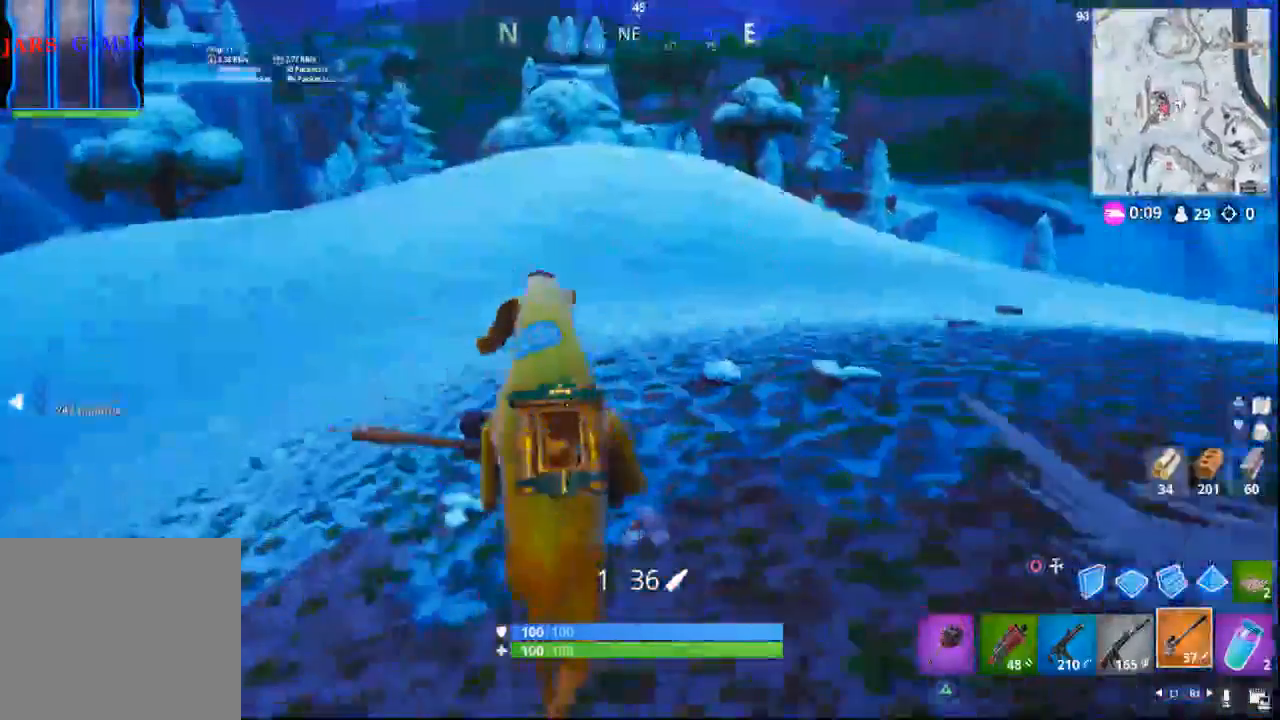
{"buttons": ["CROSS"], "left_stick": "up", "right_stick": "center", "events": [[283, "right_stick", "center"], [400, "CROSS", "down"]]}
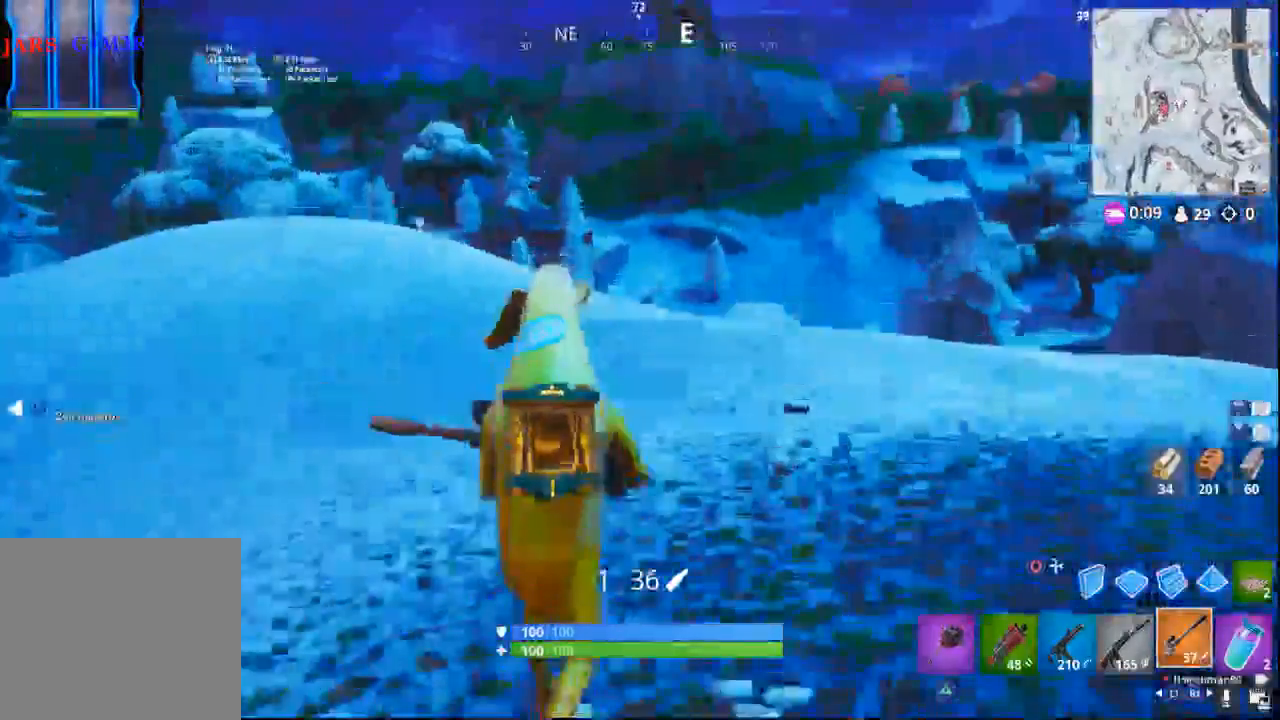
{"buttons": ["CROSS"], "left_stick": "up-right", "right_stick": "center", "events": [[100, "left_stick", "up-right"]]}